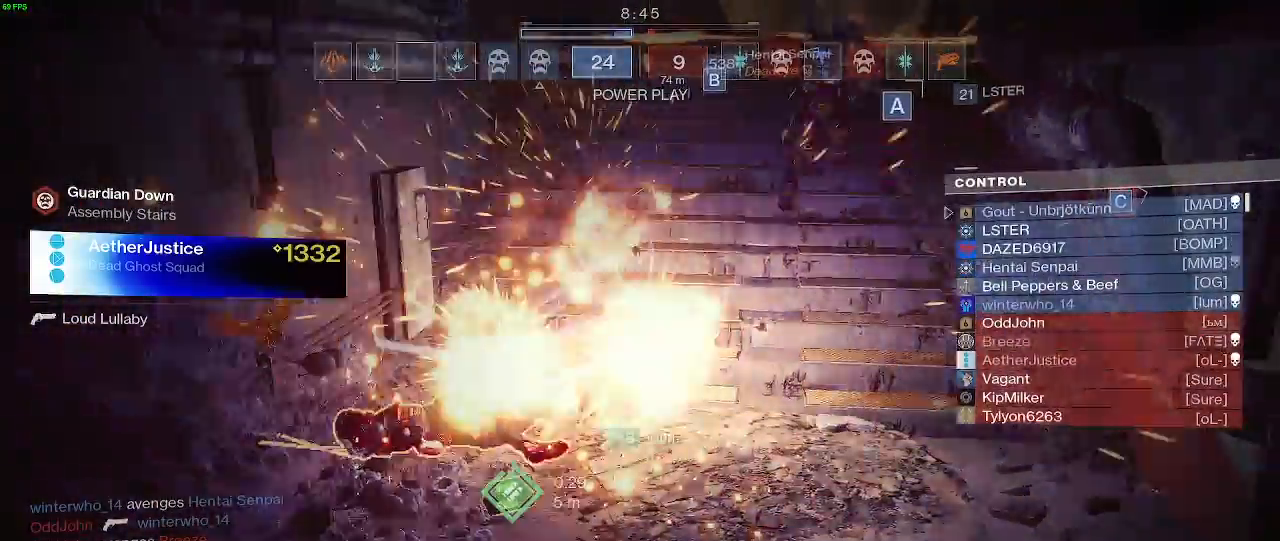
Gameplay with keyboard and mouse; each line is a JSON object with the keys and mouse buttons held at the frame after it. "events" lists presses ("down") and releases ("up") of "a", "c", "d", "e", "f", "q", "r", "s", "shift", "space", "t", "v", "w", "x", "mouse_left", "mouse_wheel", "mouse_right" and "mouse_mb5" between this image and that frame as [ms after this image, input, new state], when the widget could be followed in between. "mouse_left", "mouse_wheel", "mouse_right", "mouse_mb5" = the "left", "wheel", "right", "mb5" buttons of the "mouse" list. No other keys are recorded. "wheel" means that the mouse wheel is clicked or scrolled. Not read: mouse_mb4 mouse_move.
{"keys": ["w"], "mouse": [], "events": [[333, "w", "down"]]}
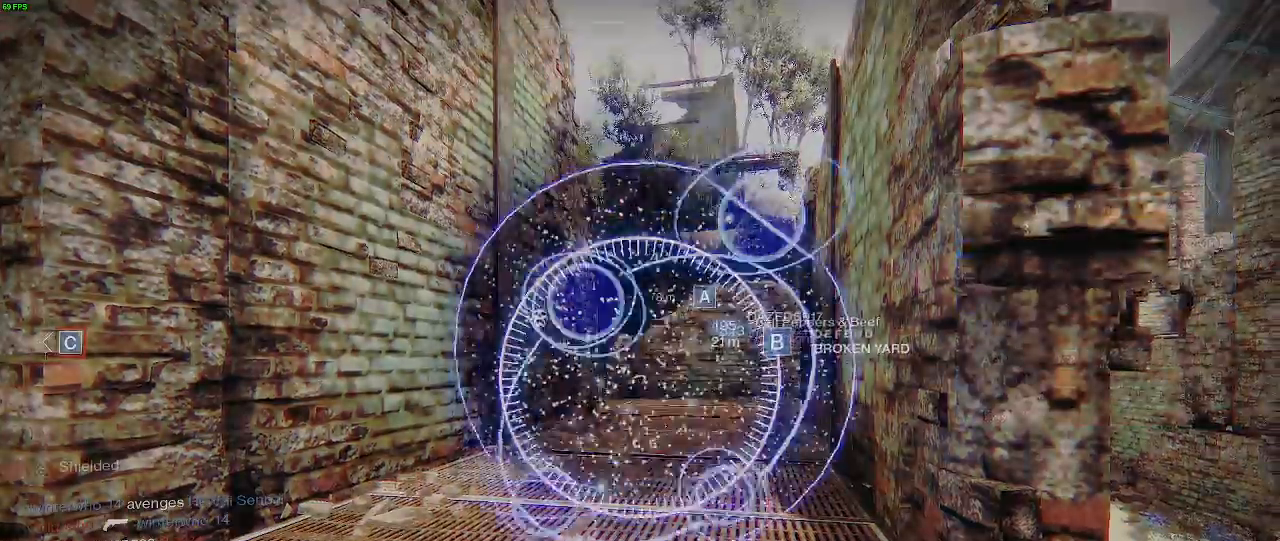
{"keys": ["c", "shift", "w"], "mouse": [], "events": [[17, "shift", "down"], [400, "c", "down"]]}
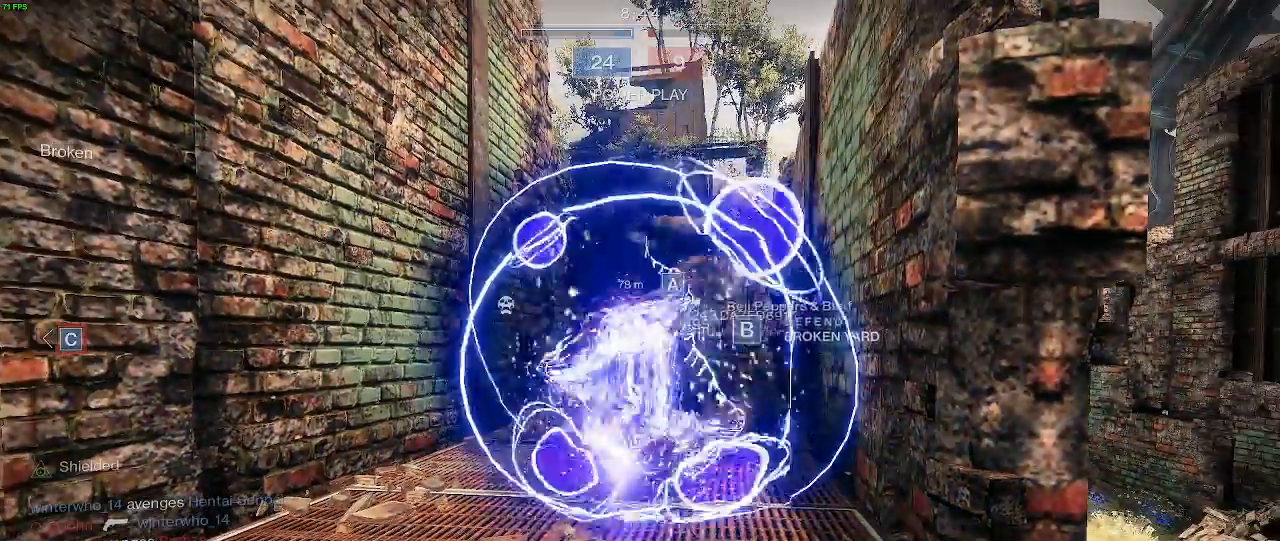
{"keys": ["shift", "w"], "mouse": [], "events": [[50, "c", "up"]]}
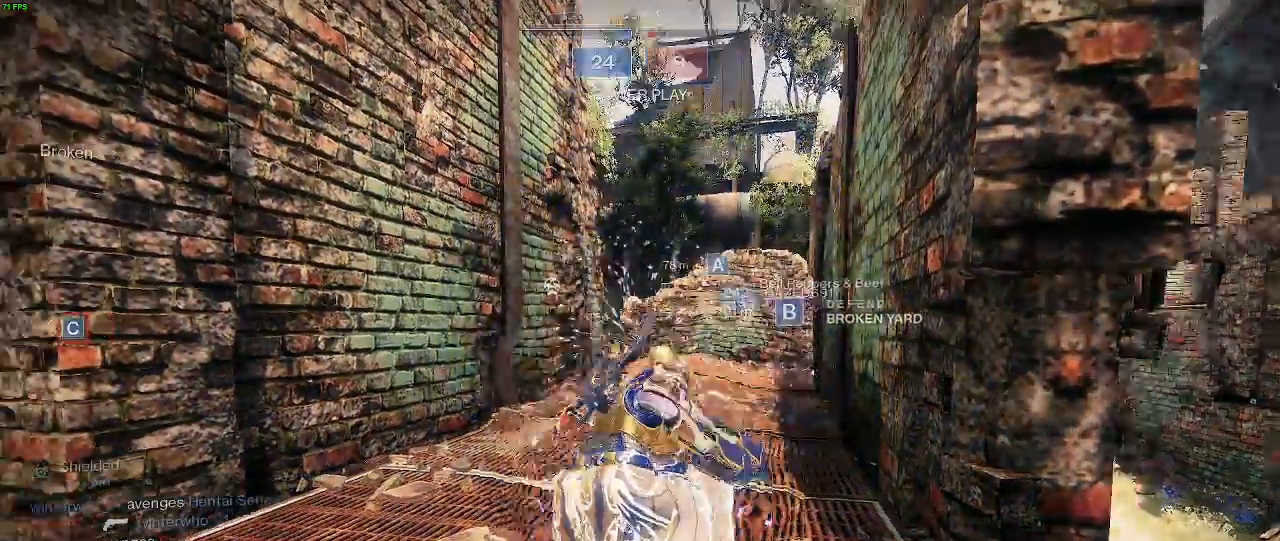
{"keys": ["shift", "w"], "mouse": [], "events": []}
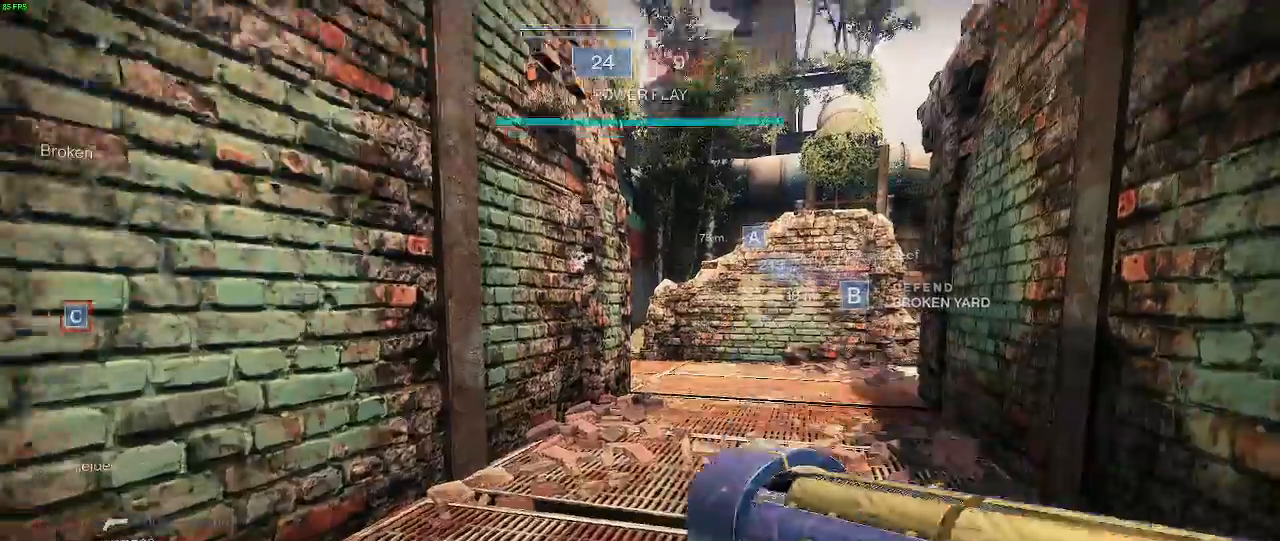
{"keys": ["shift", "w"], "mouse": [], "events": []}
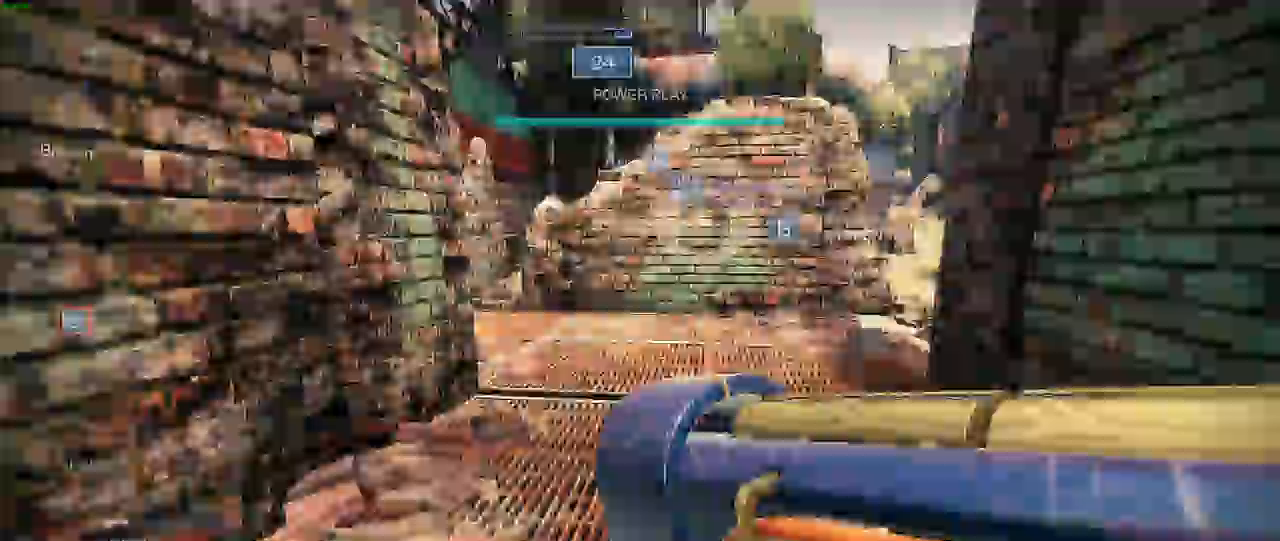
{"keys": ["shift", "w"], "mouse": [], "events": [[200, "d", "down"], [483, "d", "up"]]}
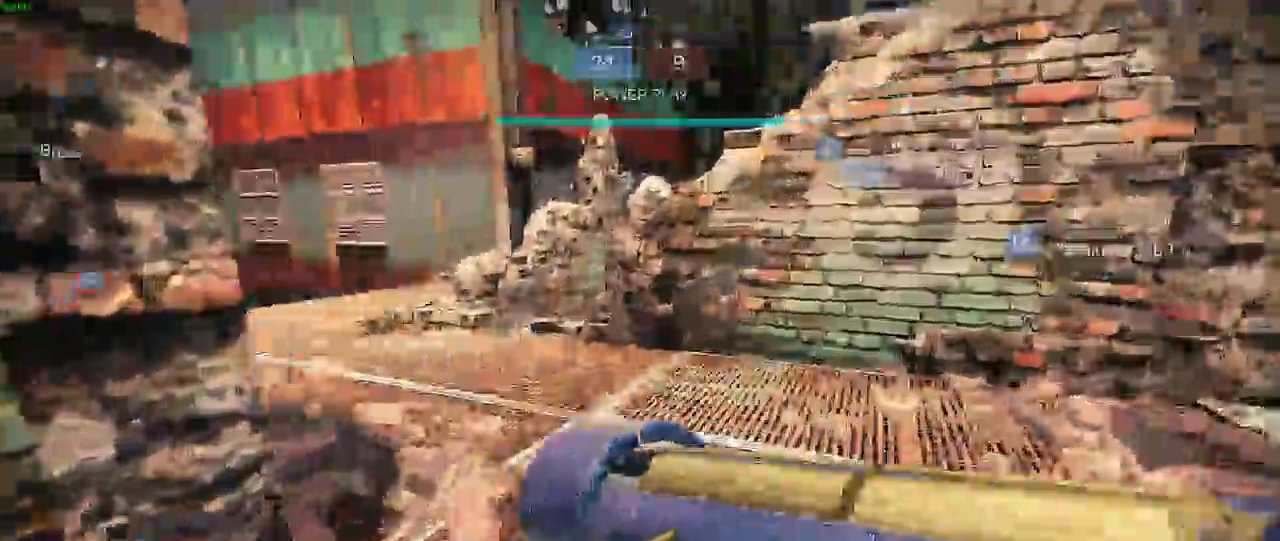
{"keys": ["shift", "w"], "mouse": [], "events": []}
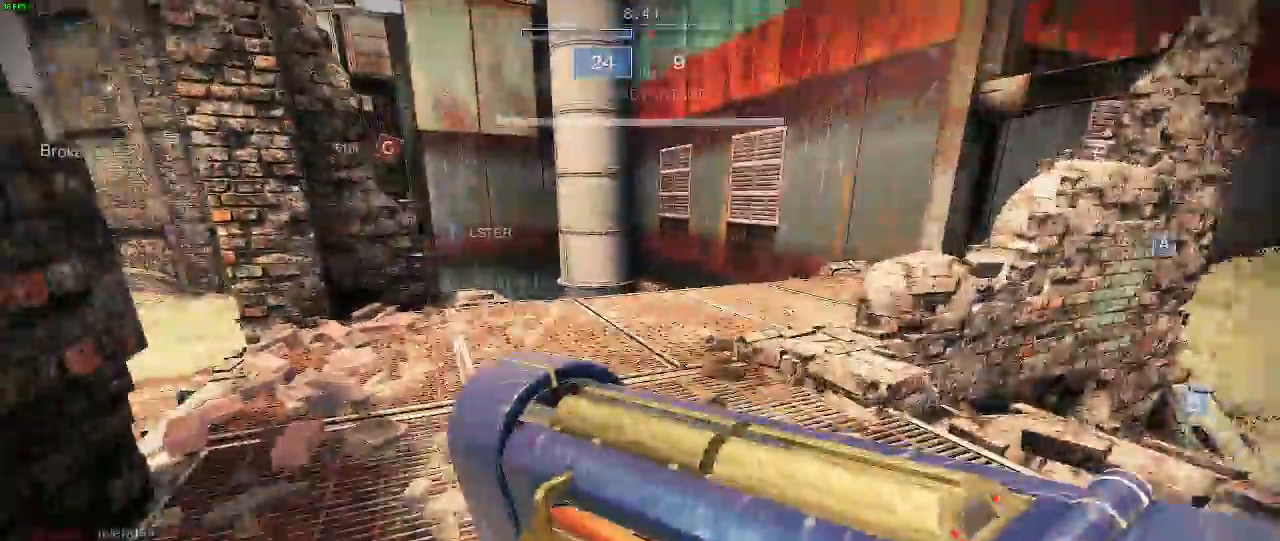
{"keys": ["shift", "w"], "mouse": [], "events": []}
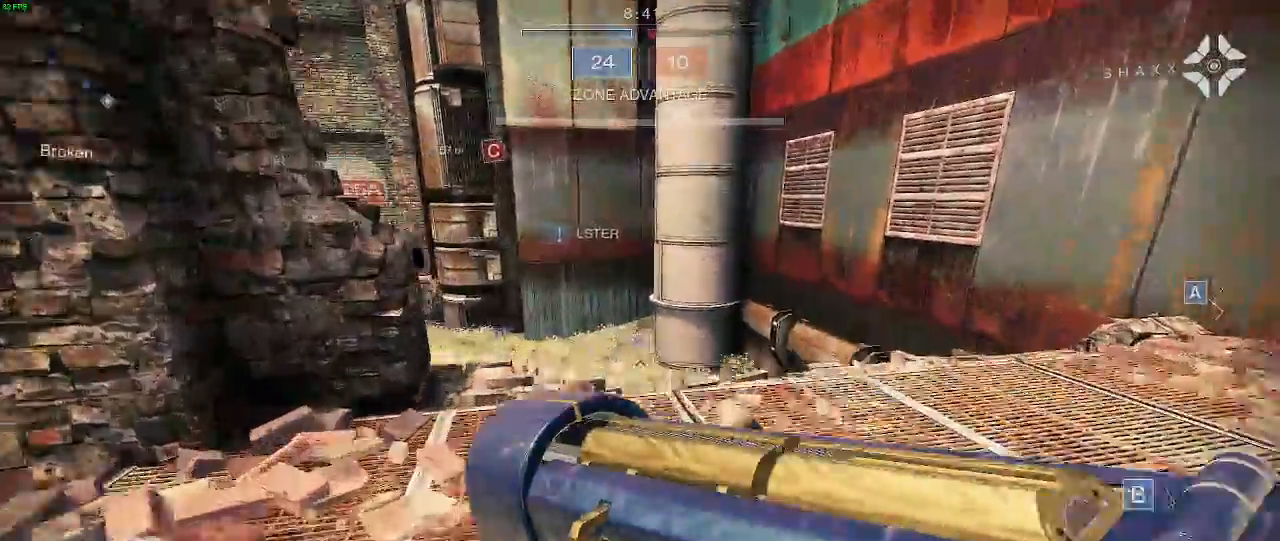
{"keys": ["a", "shift", "space", "w"], "mouse": [], "events": [[300, "a", "down"], [383, "space", "down"]]}
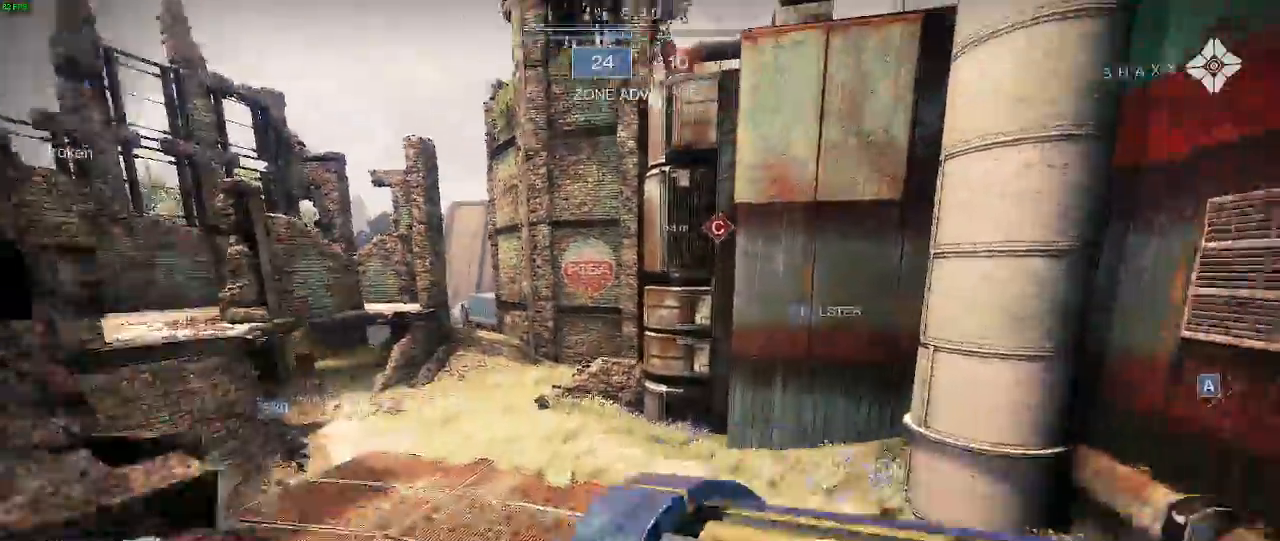
{"keys": ["a", "shift", "w"], "mouse": [], "events": [[150, "space", "up"]]}
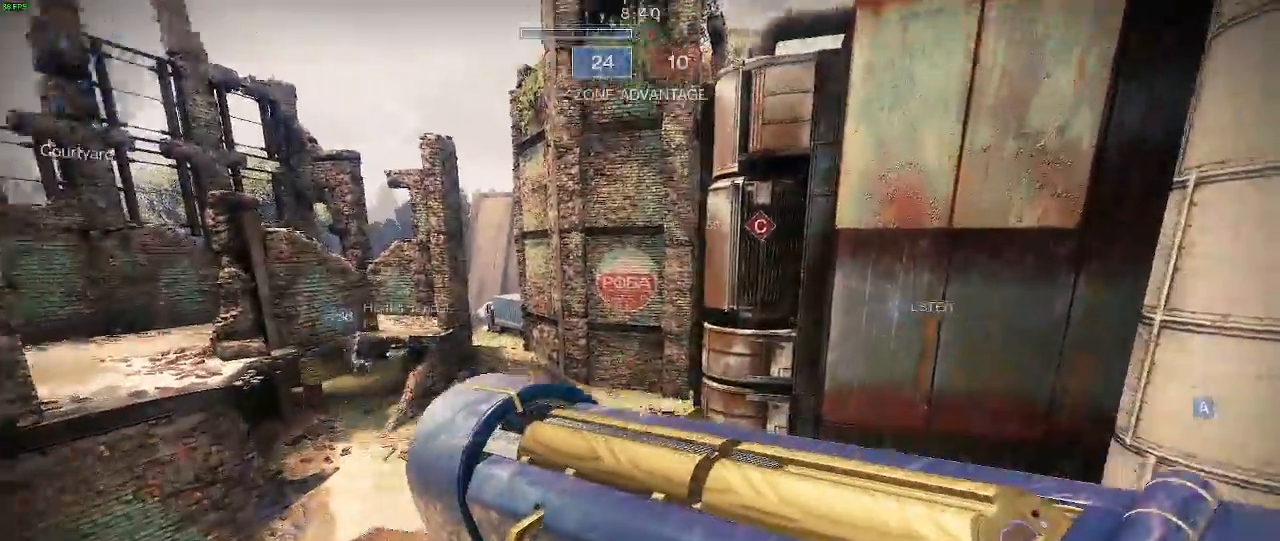
{"keys": ["a", "shift", "space", "w"], "mouse": [], "events": [[500, "space", "down"]]}
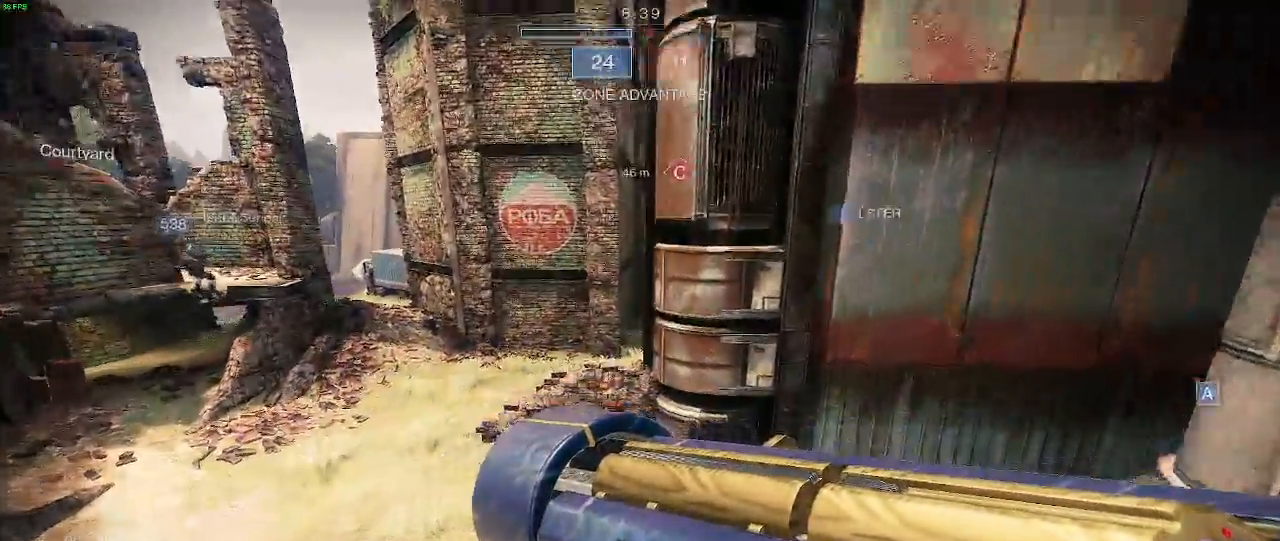
{"keys": ["shift", "w"], "mouse": [], "events": [[167, "space", "up"], [183, "a", "up"]]}
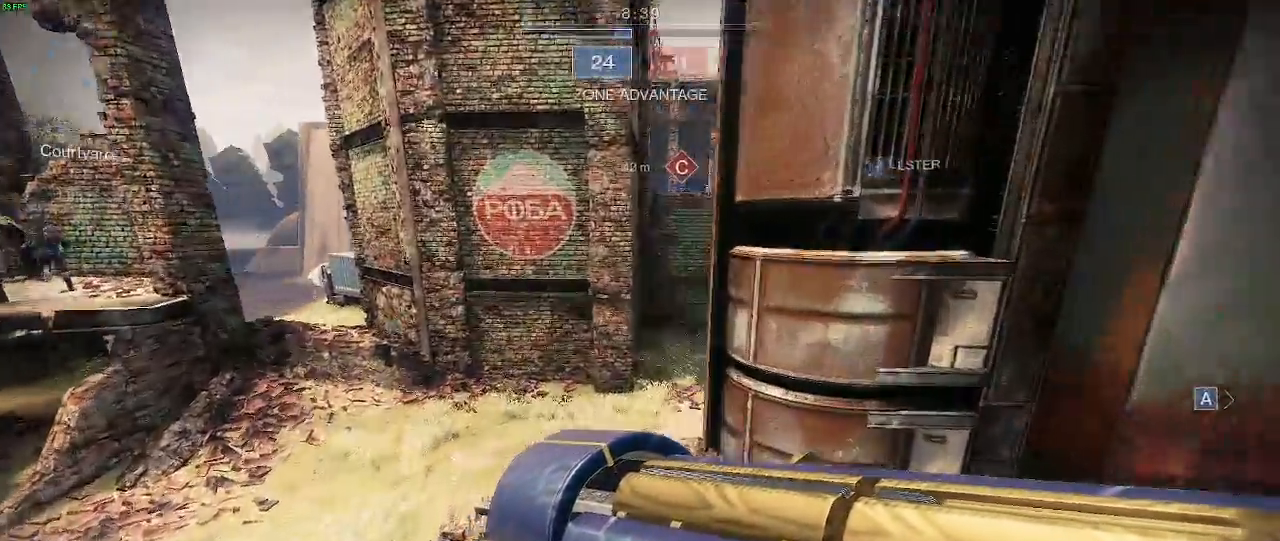
{"keys": ["shift", "w"], "mouse": [], "events": [[217, "space", "down"], [367, "space", "up"]]}
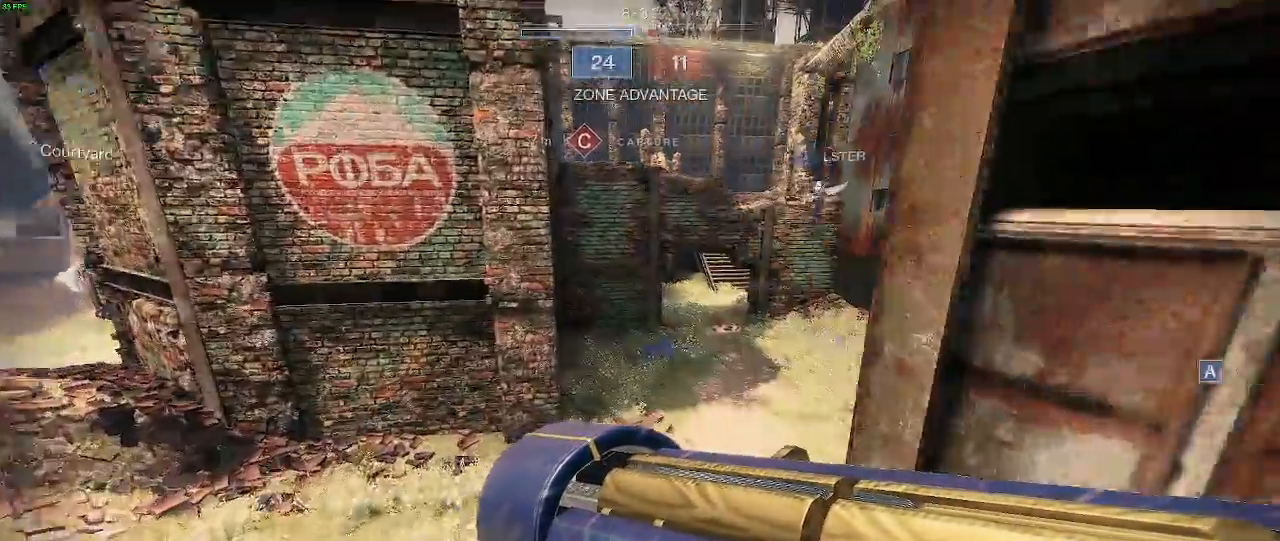
{"keys": ["shift", "w"], "mouse": [], "events": []}
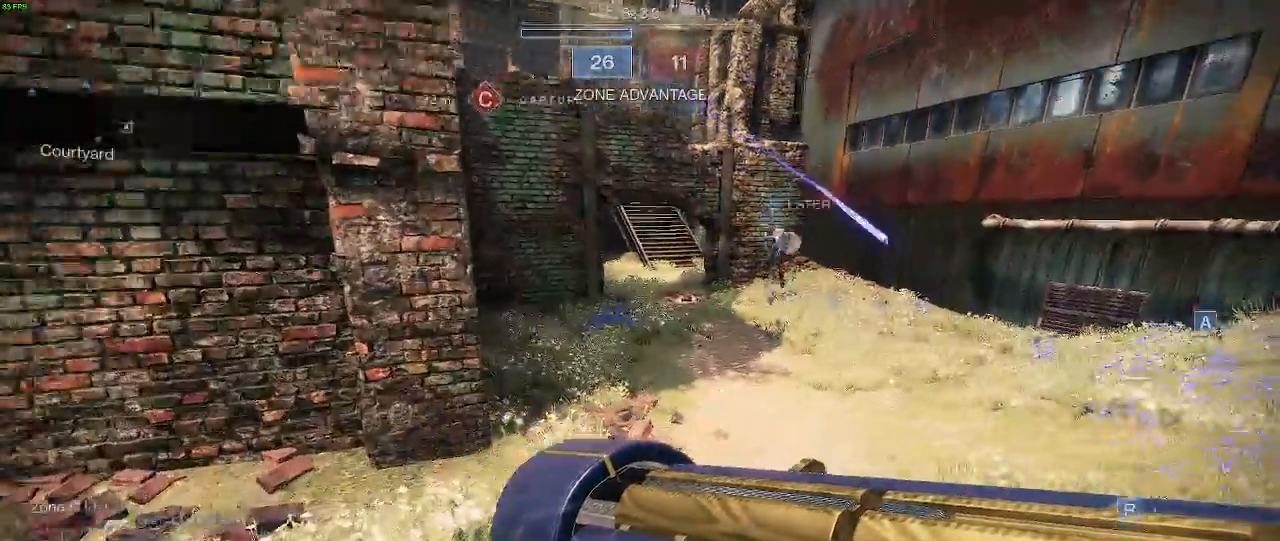
{"keys": ["shift", "w"], "mouse": [], "events": []}
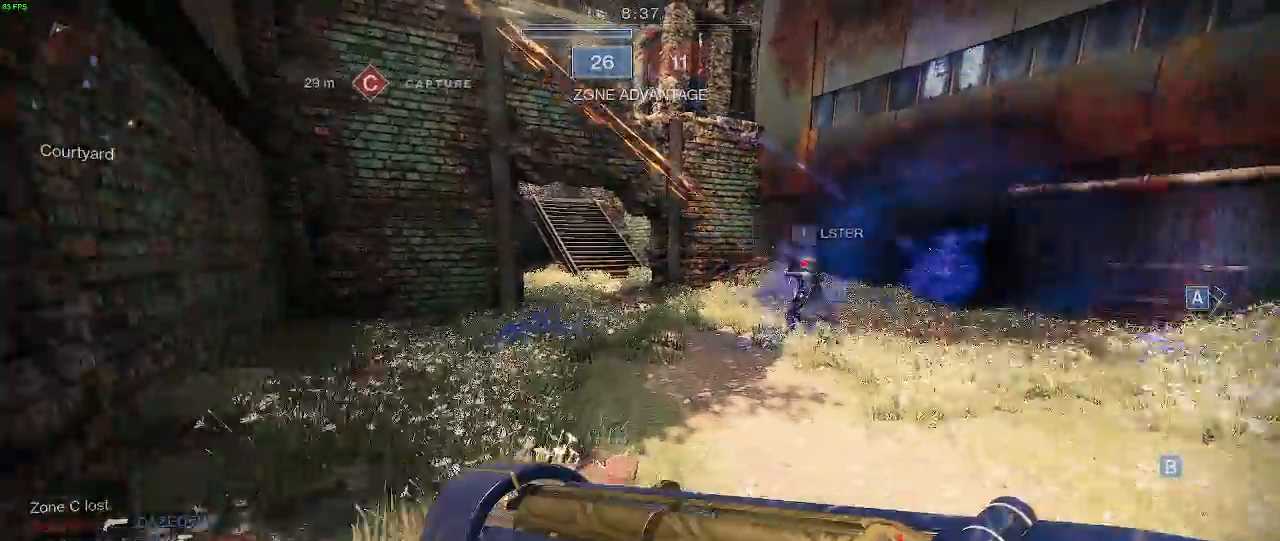
{"keys": ["shift", "w"], "mouse": [], "events": []}
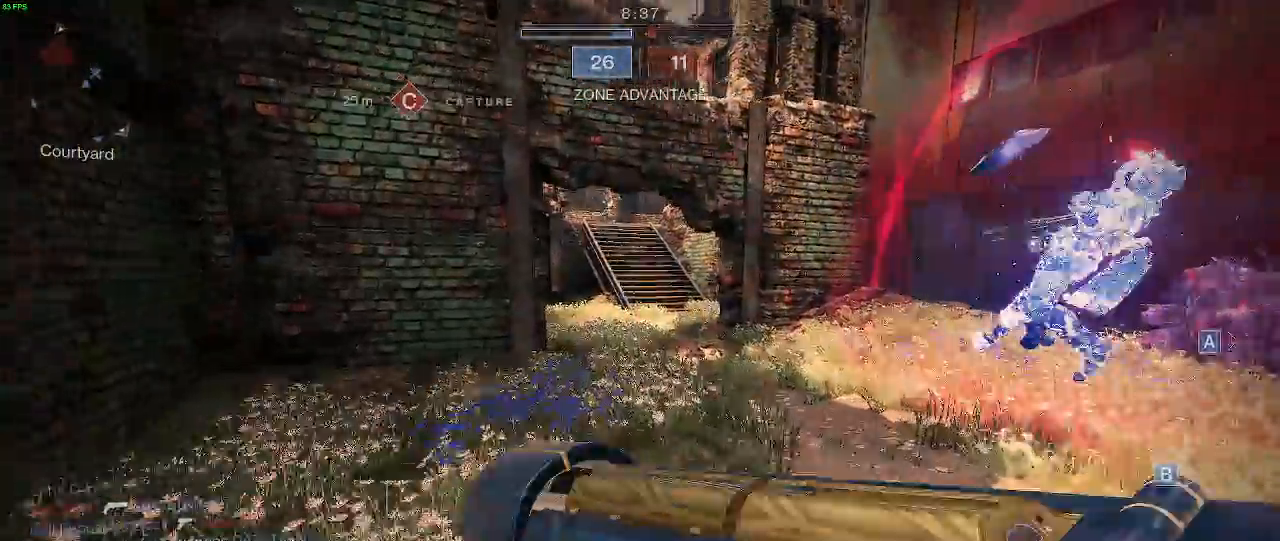
{"keys": ["d", "shift", "w"], "mouse": ["left"], "events": [[383, "mouse_left", "down"], [450, "d", "down"]]}
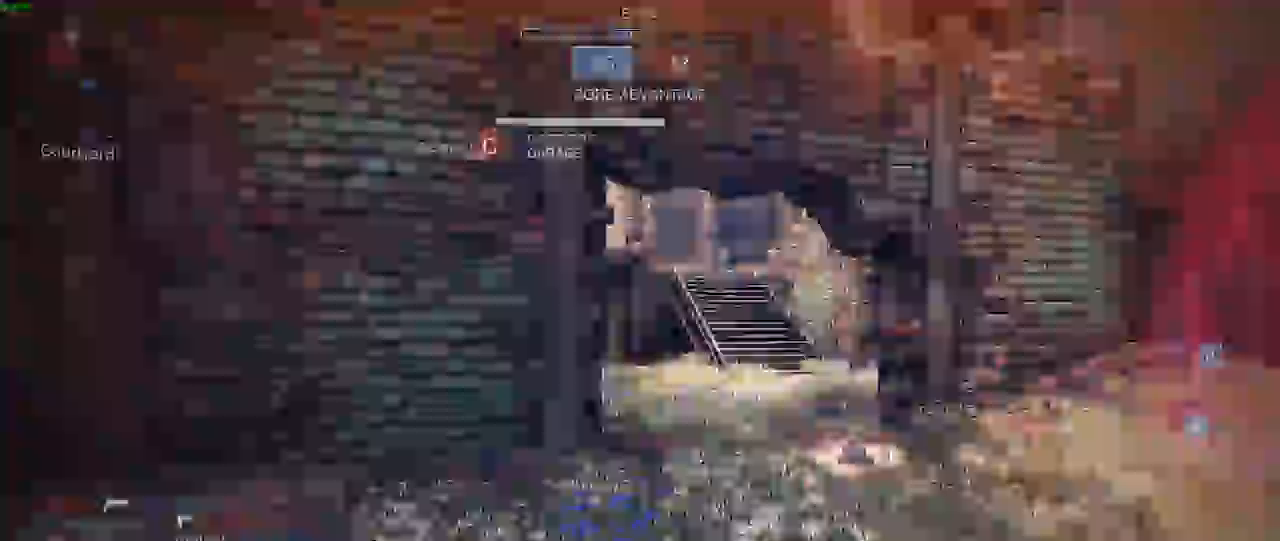
{"keys": ["a"], "mouse": ["left"], "events": [[300, "a", "down"], [350, "w", "up"], [367, "d", "up"], [417, "shift", "up"]]}
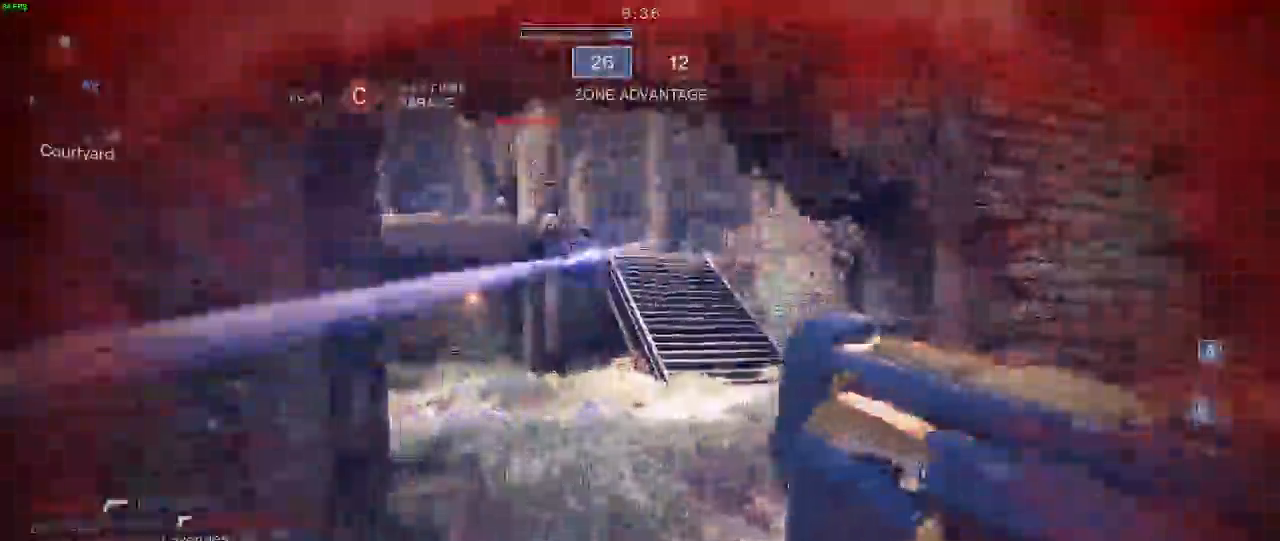
{"keys": ["a", "shift", "w"], "mouse": [], "events": [[350, "mouse_left", "up"], [367, "w", "down"], [400, "shift", "down"]]}
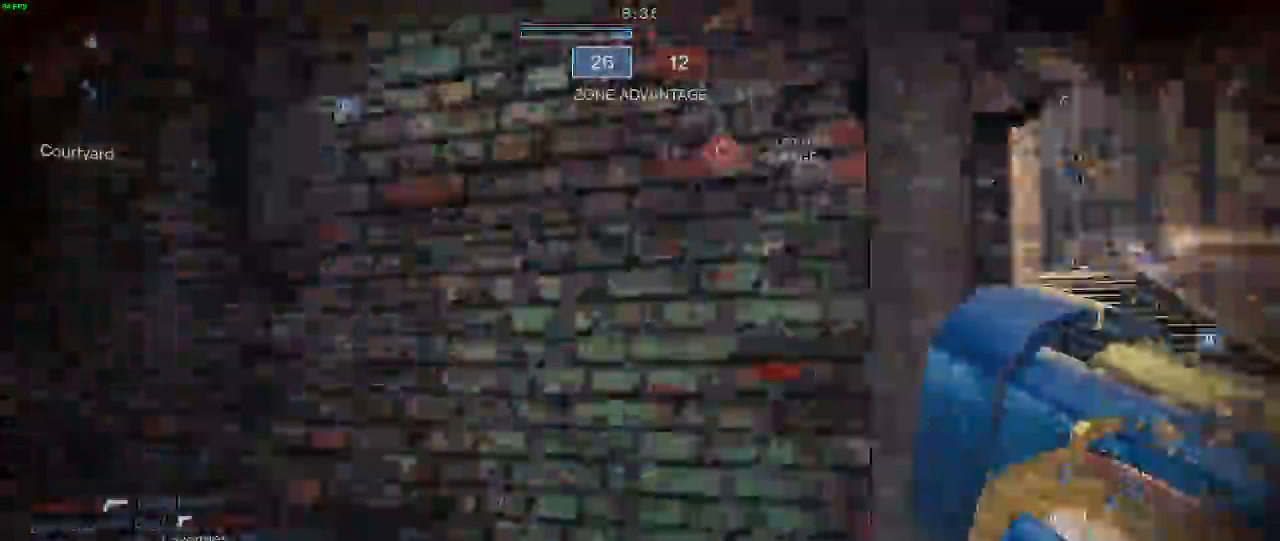
{"keys": ["a", "s"], "mouse": [], "events": [[267, "w", "up"], [417, "shift", "up"], [450, "s", "down"]]}
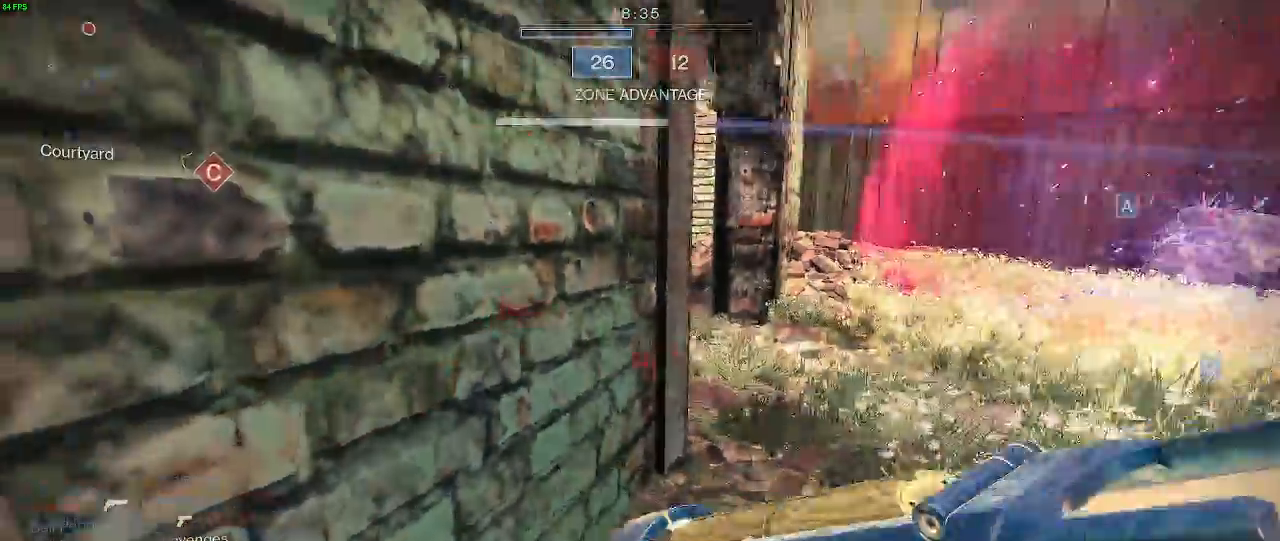
{"keys": ["d"], "mouse": [], "events": [[250, "d", "down"], [283, "a", "up"], [467, "s", "up"]]}
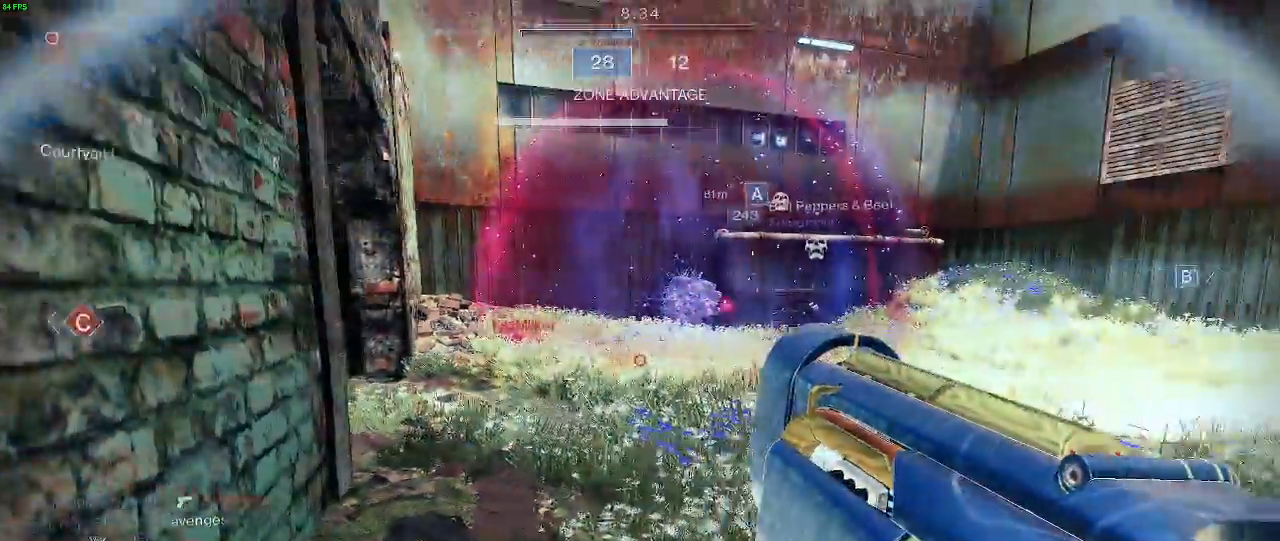
{"keys": ["d"], "mouse": [], "events": [[300, "w", "down"], [317, "space", "down"], [383, "w", "up"], [467, "space", "up"]]}